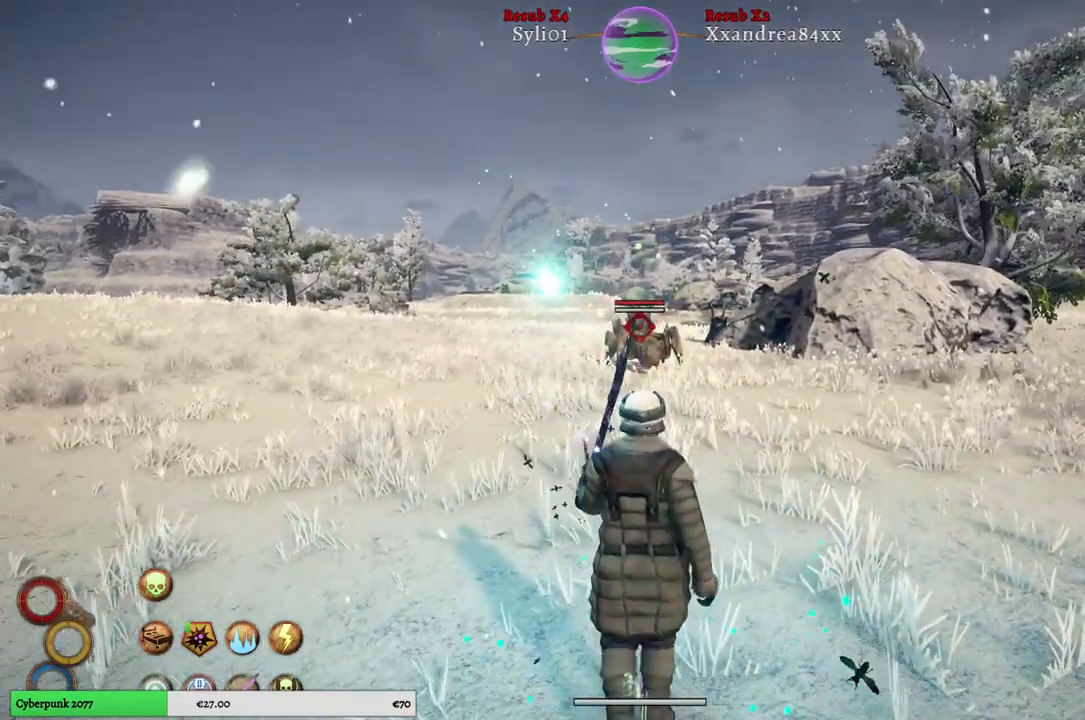
Gameplay with a controller (Xbox layout); each line is a JSON object with the inputs held at the frame after it. "events" lists button and stick changes between this image and that frame as [ms after this image, input, new state], when the widget could be followed in between.
{"buttons": ["L2"], "left_stick": "center", "right_stick": "center", "events": [[233, "B", "down"], [350, "B", "up"]]}
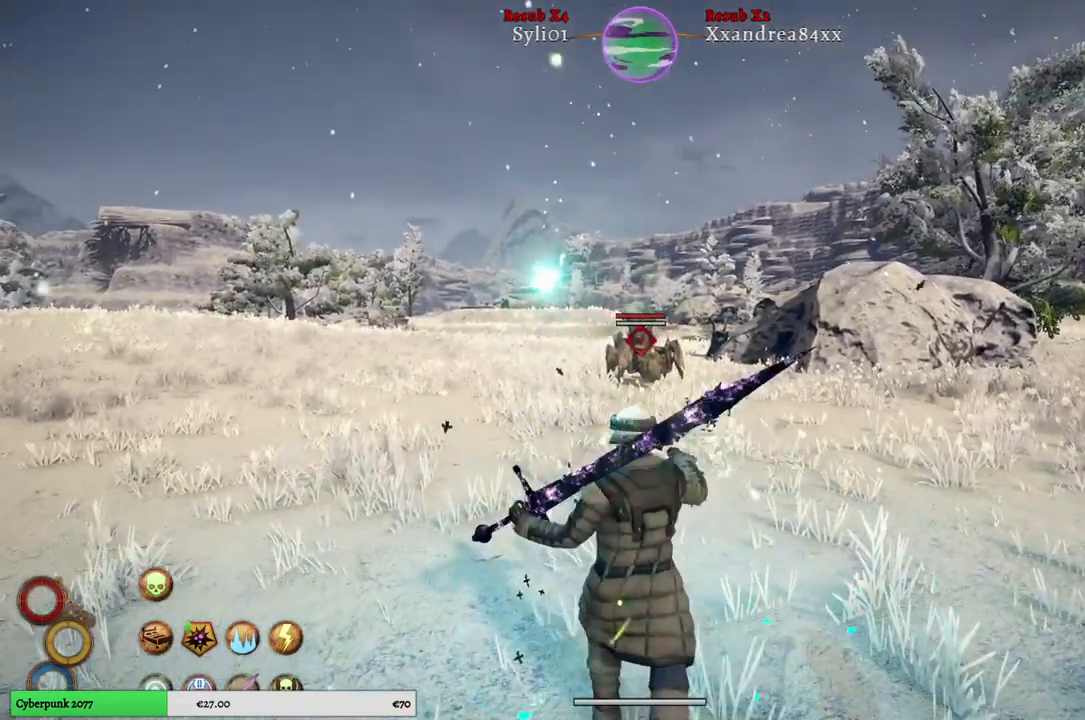
{"buttons": ["L2"], "left_stick": "center", "right_stick": "center", "events": []}
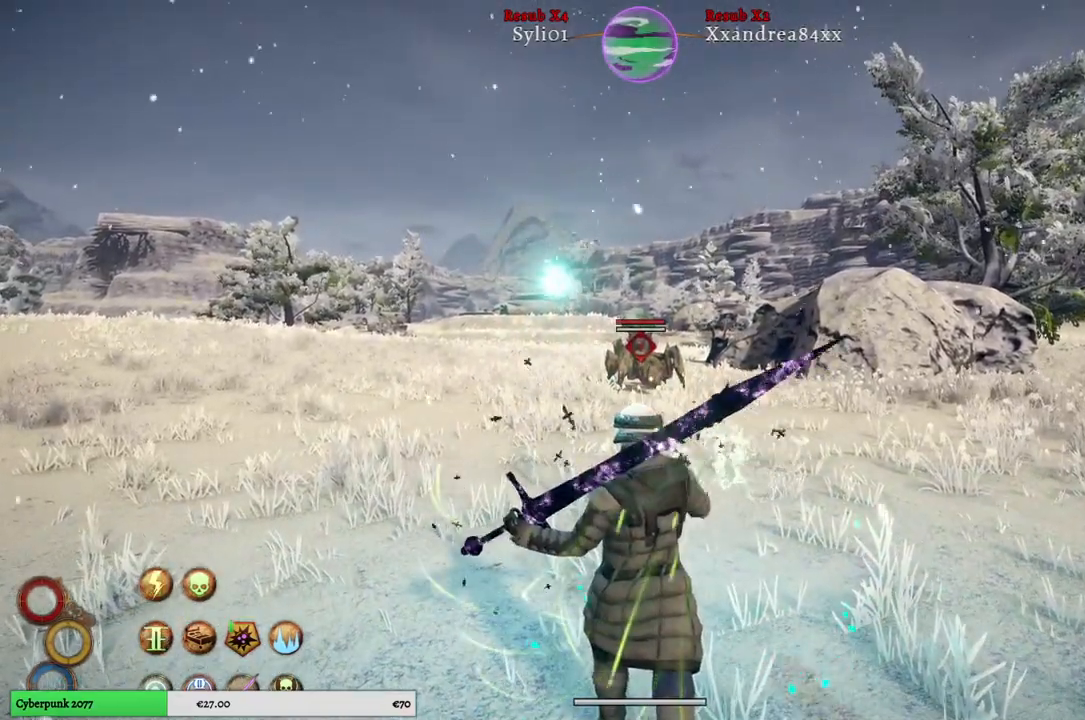
{"buttons": ["L2"], "left_stick": "center", "right_stick": "center", "events": []}
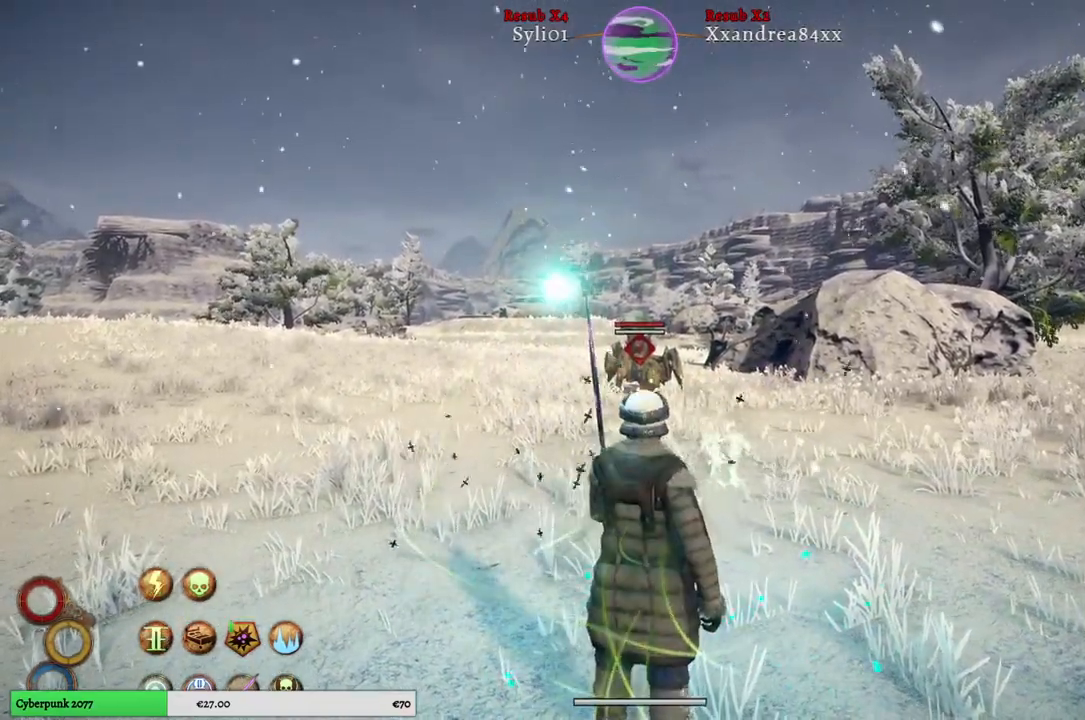
{"buttons": ["L2"], "left_stick": "center", "right_stick": "center", "events": [[17, "X", "down"], [133, "X", "up"]]}
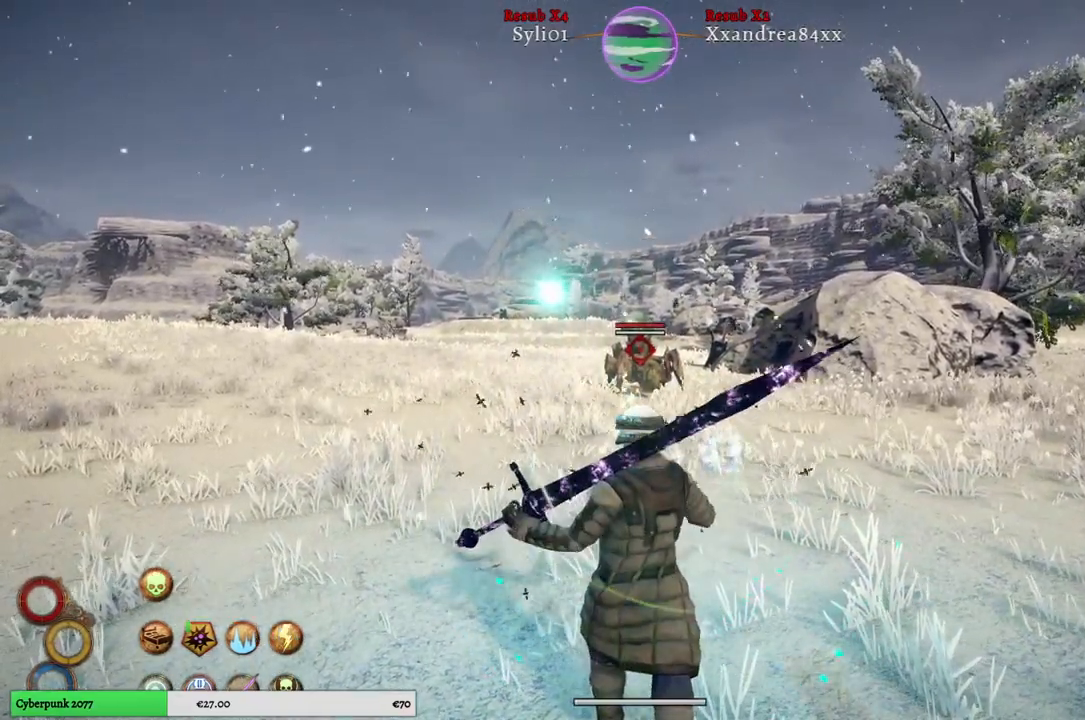
{"buttons": ["L2"], "left_stick": "center", "right_stick": "center", "events": []}
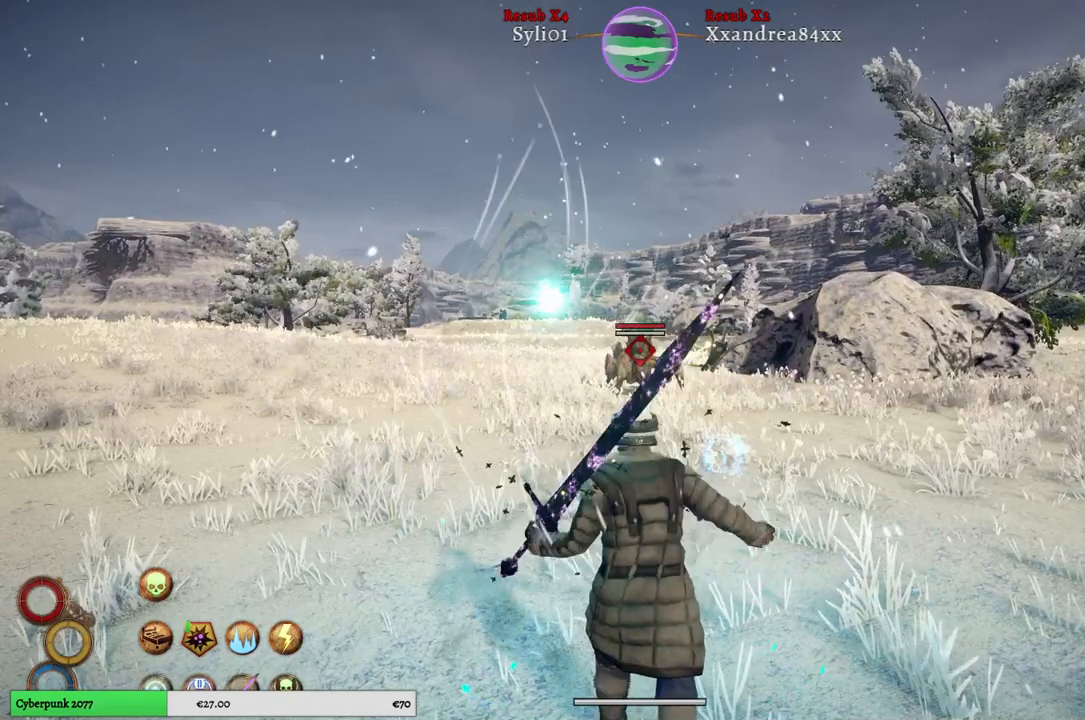
{"buttons": ["L2"], "left_stick": "center", "right_stick": "center", "events": []}
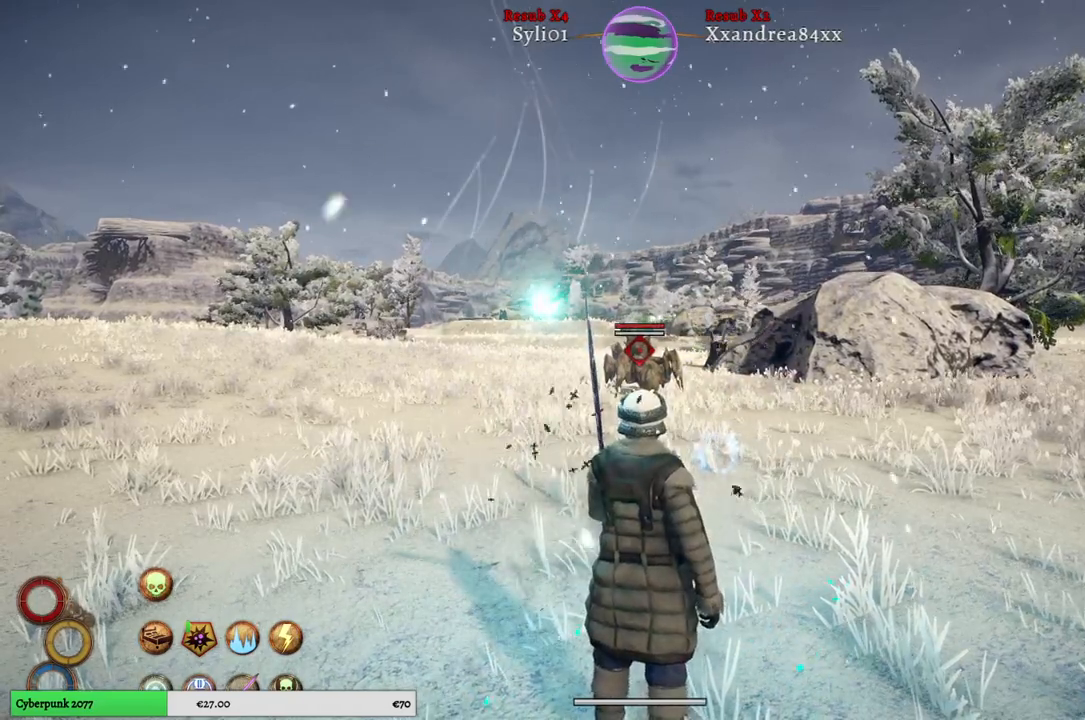
{"buttons": ["L2"], "left_stick": "center", "right_stick": "center", "events": []}
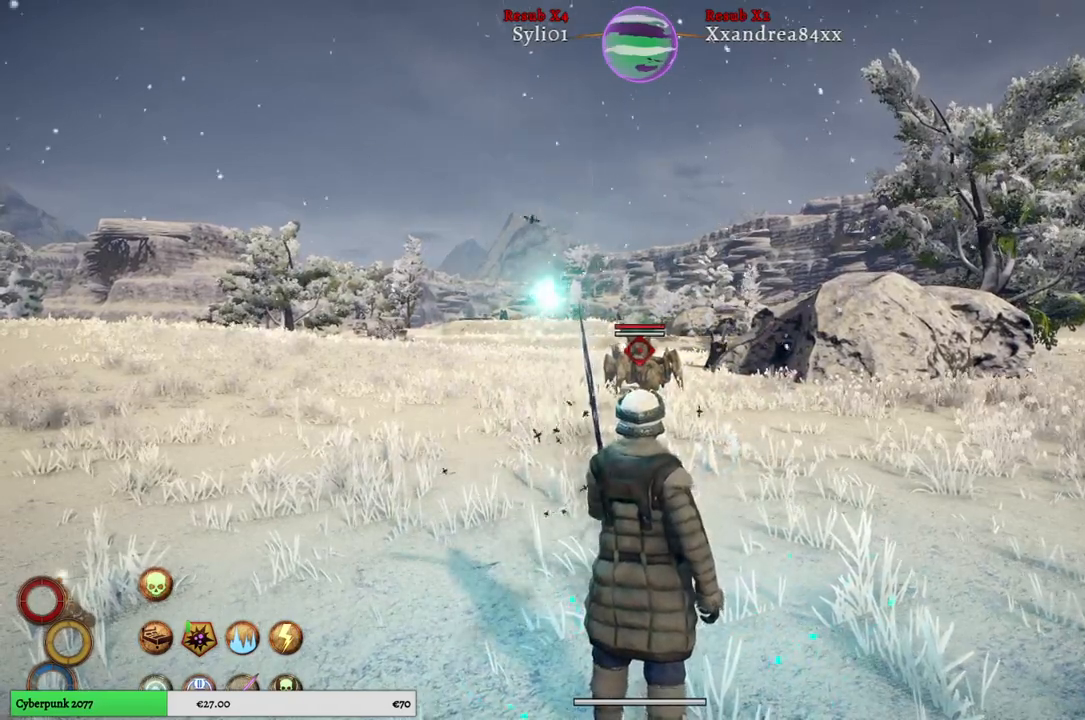
{"buttons": ["L2"], "left_stick": "right", "right_stick": "center", "events": [[233, "left_stick", "right"]]}
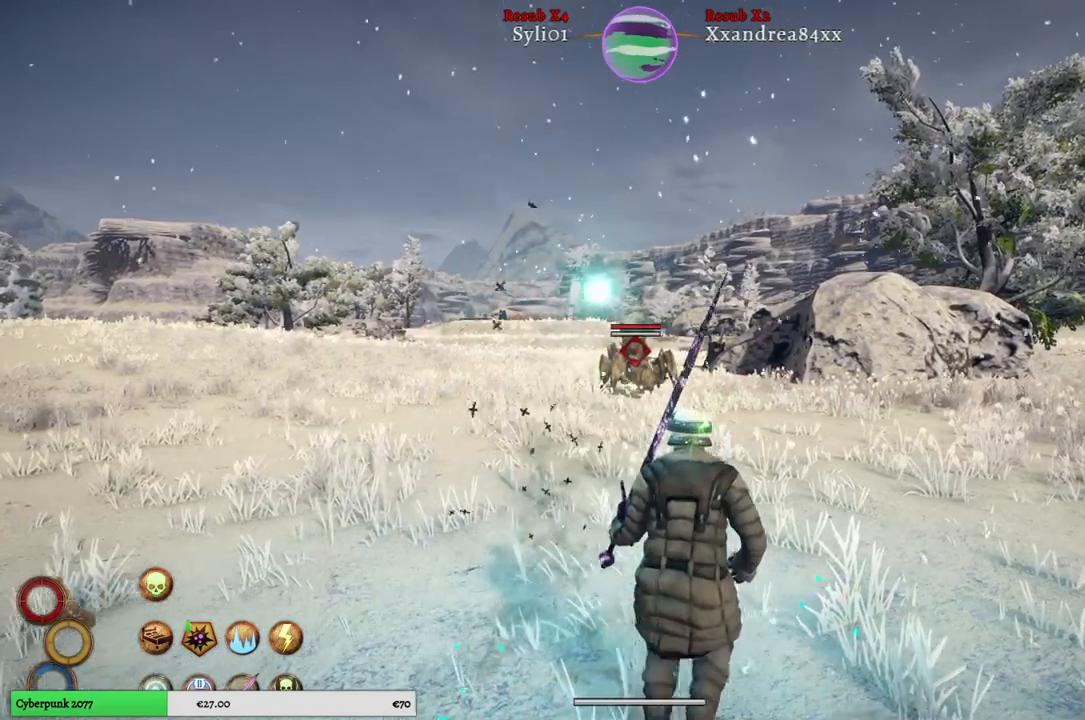
{"buttons": ["L2"], "left_stick": "center", "right_stick": "center", "events": [[267, "left_stick", "center"]]}
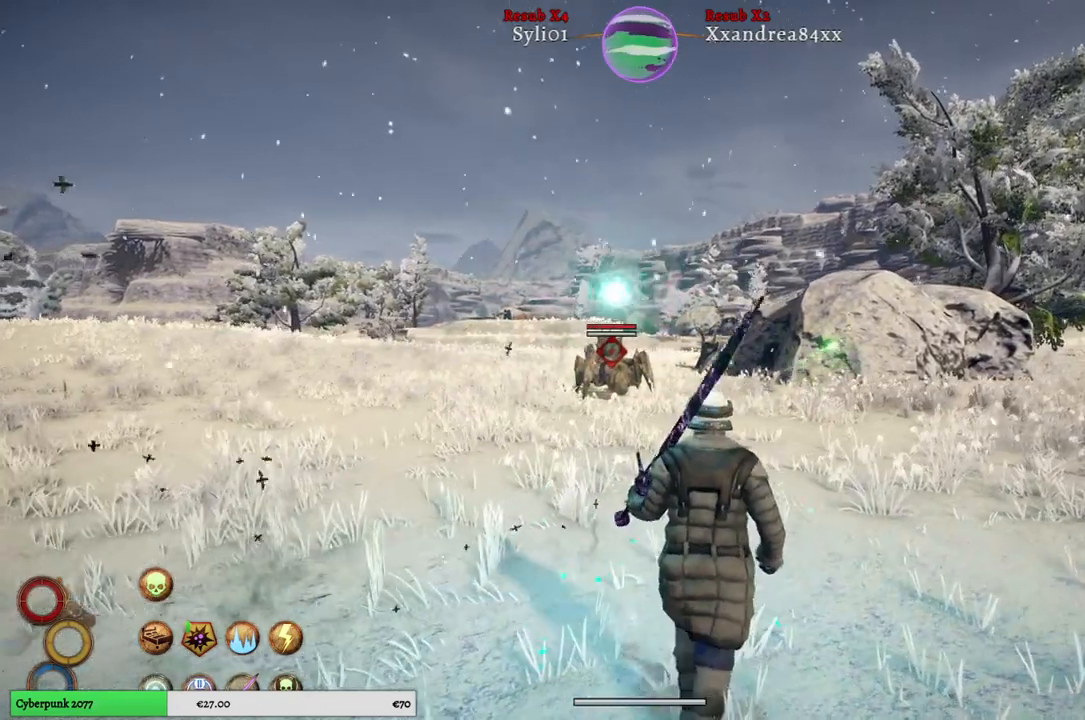
{"buttons": ["L2"], "left_stick": "center", "right_stick": "center", "events": [[200, "B", "down"], [300, "B", "up"]]}
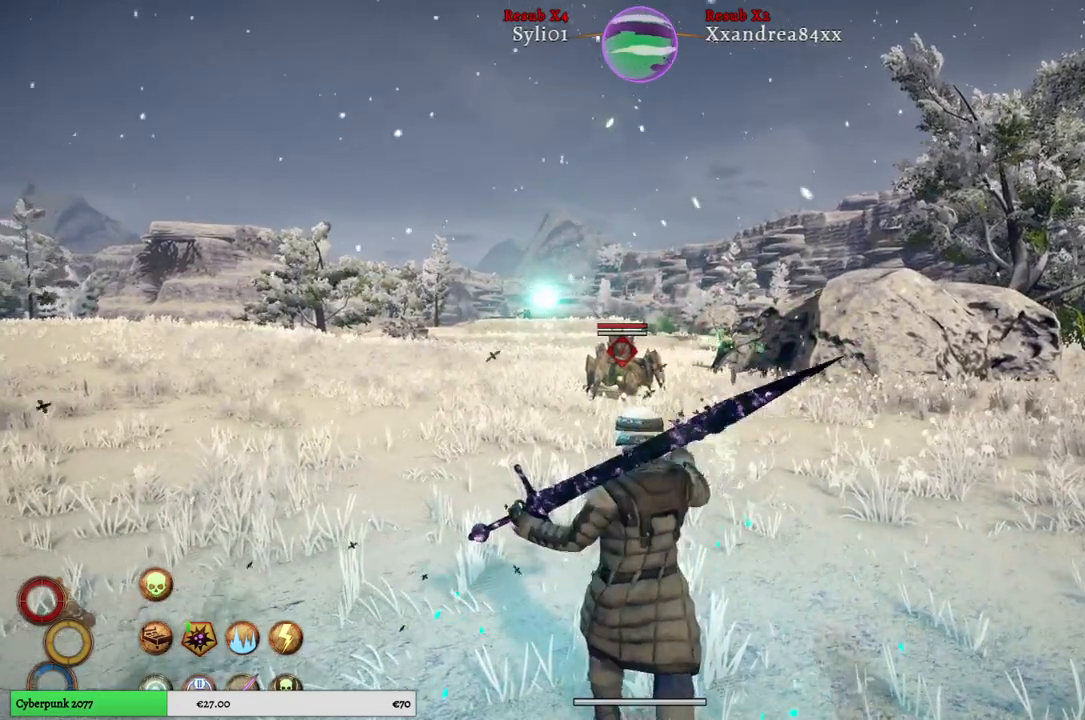
{"buttons": ["L2"], "left_stick": "center", "right_stick": "center", "events": []}
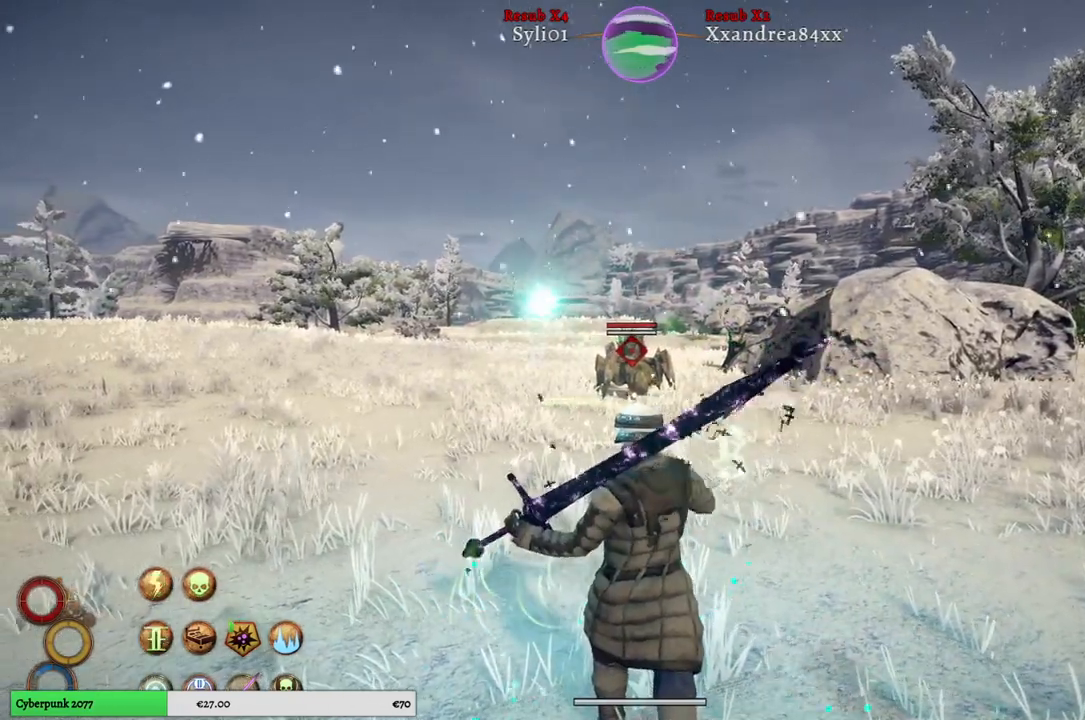
{"buttons": ["L2"], "left_stick": "center", "right_stick": "center", "events": [[317, "A", "down"], [450, "A", "up"]]}
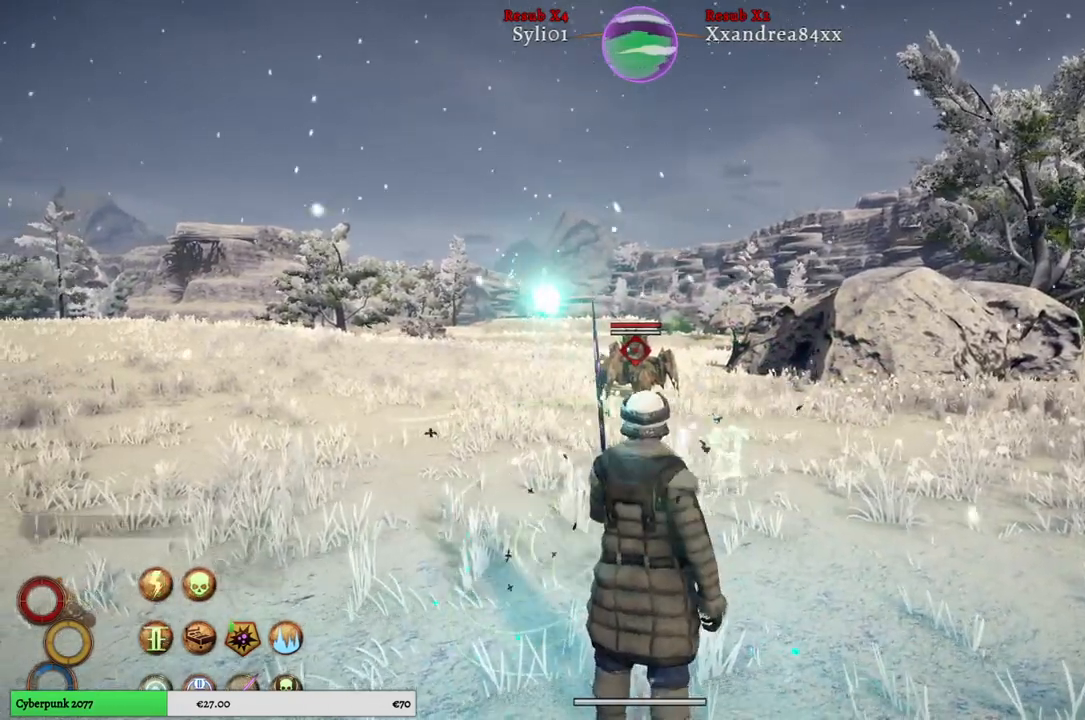
{"buttons": ["L2"], "left_stick": "center", "right_stick": "center", "events": [[317, "A", "down"], [450, "A", "up"]]}
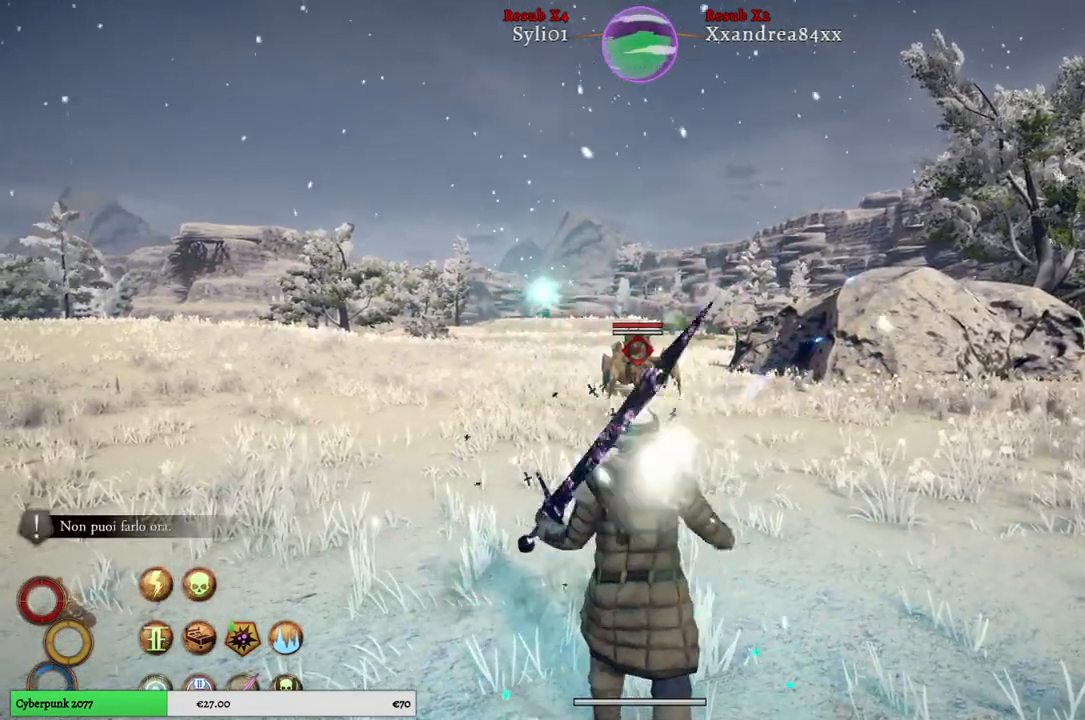
{"buttons": ["L2"], "left_stick": "center", "right_stick": "center", "events": []}
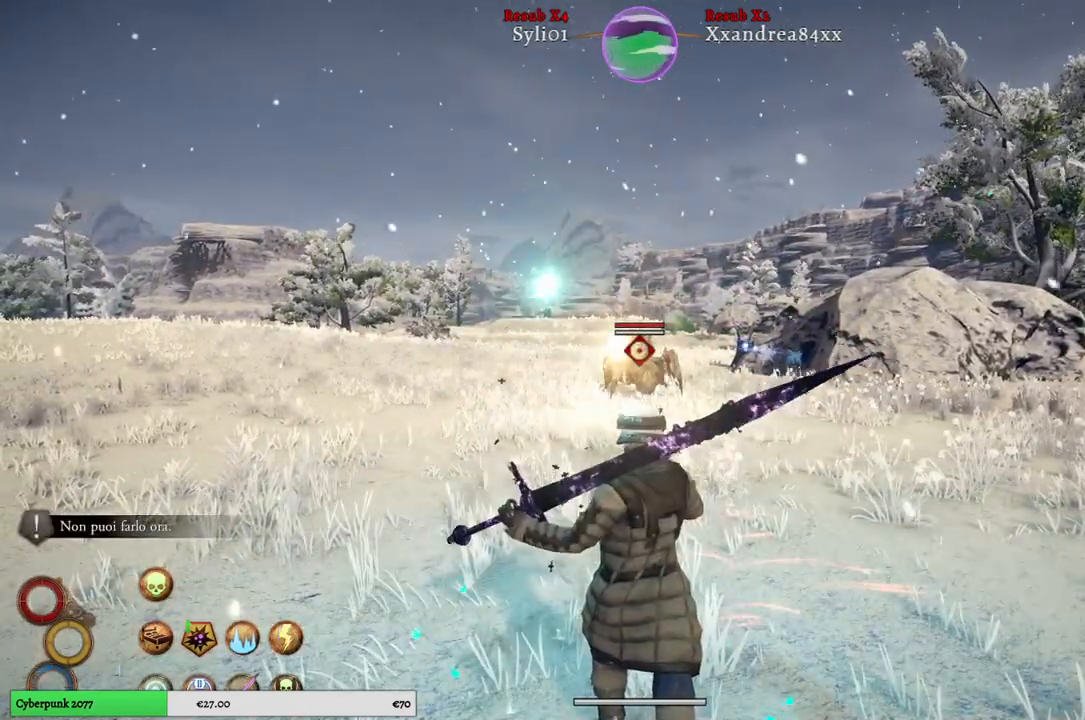
{"buttons": ["L2"], "left_stick": "right", "right_stick": "center", "events": [[483, "left_stick", "right"]]}
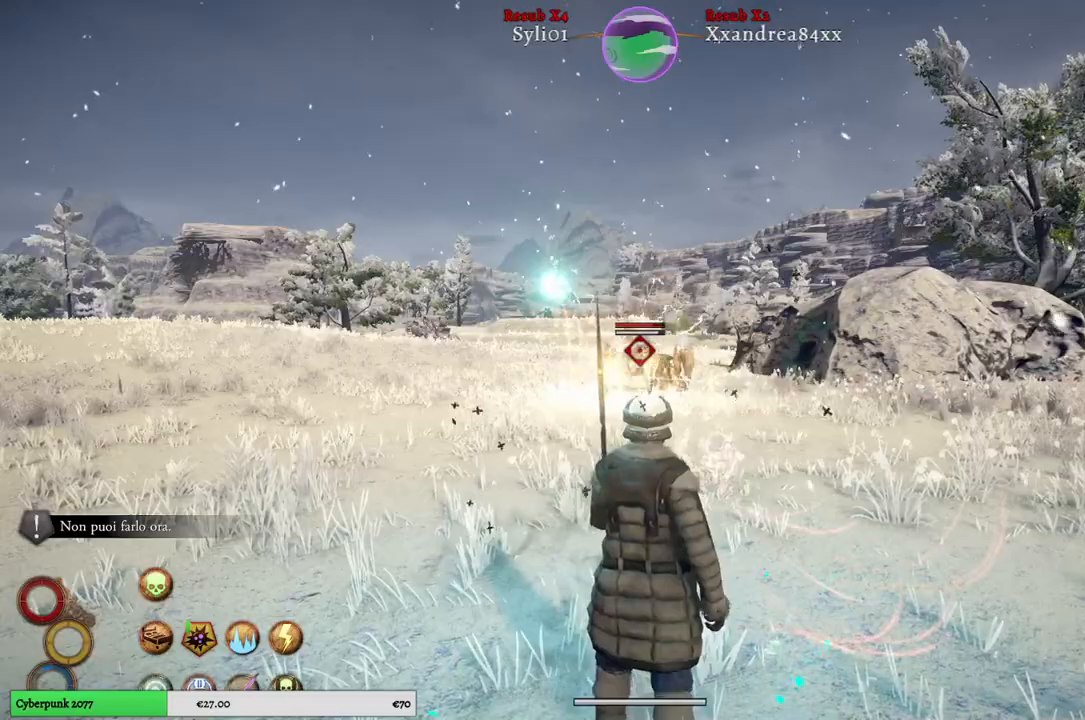
{"buttons": ["L2"], "left_stick": "right", "right_stick": "center", "events": []}
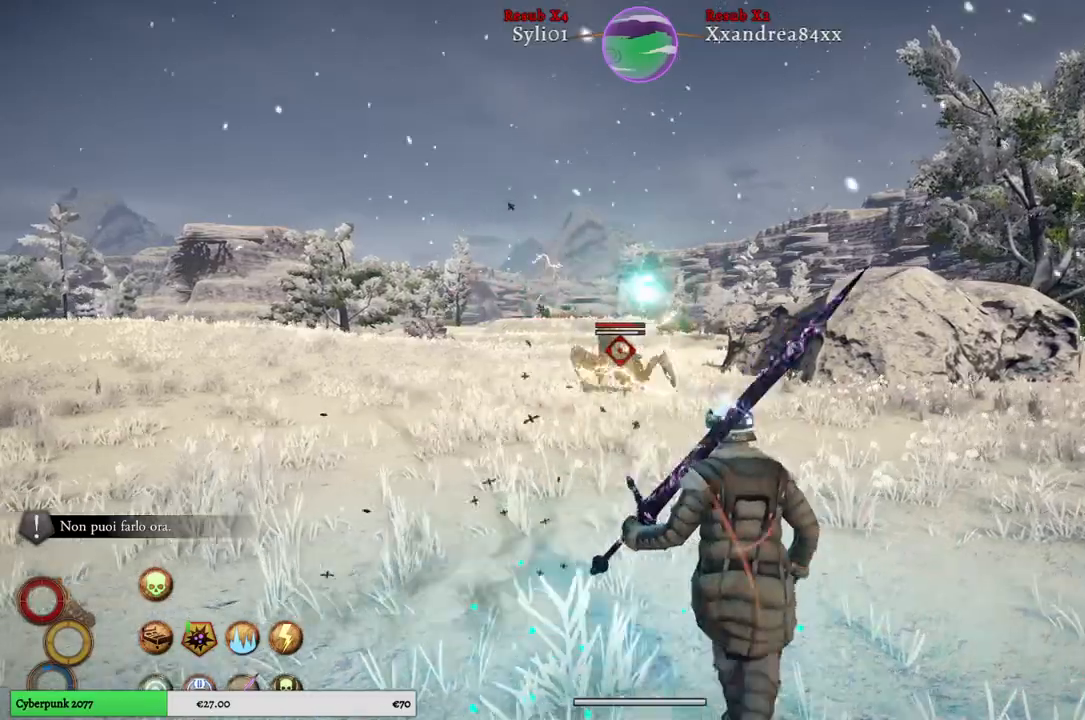
{"buttons": ["L2"], "left_stick": "right", "right_stick": "center", "events": []}
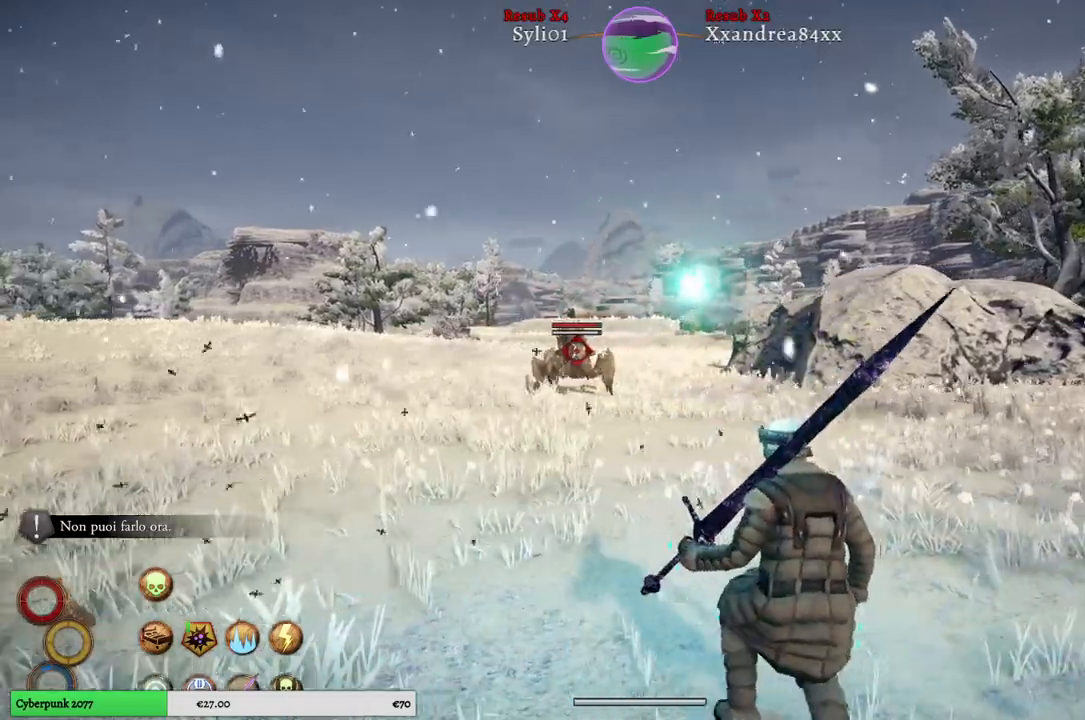
{"buttons": ["R1"], "left_stick": "right", "right_stick": "center", "events": [[183, "L2", "up"], [450, "R1", "down"]]}
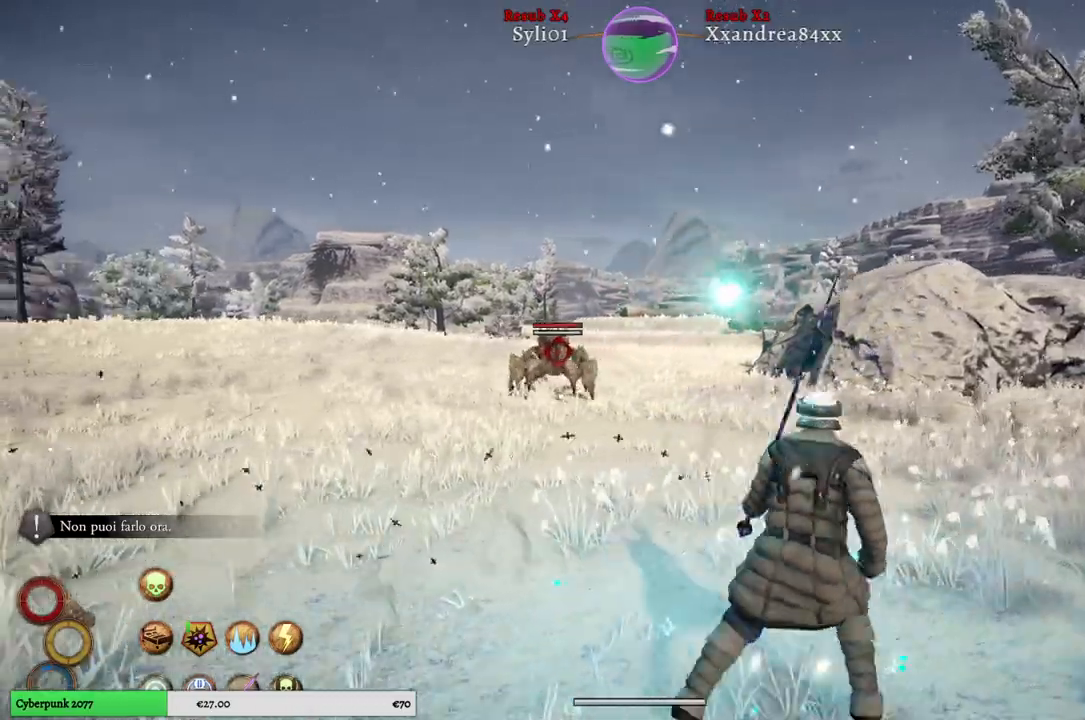
{"buttons": ["R1"], "left_stick": "right", "right_stick": "center", "events": []}
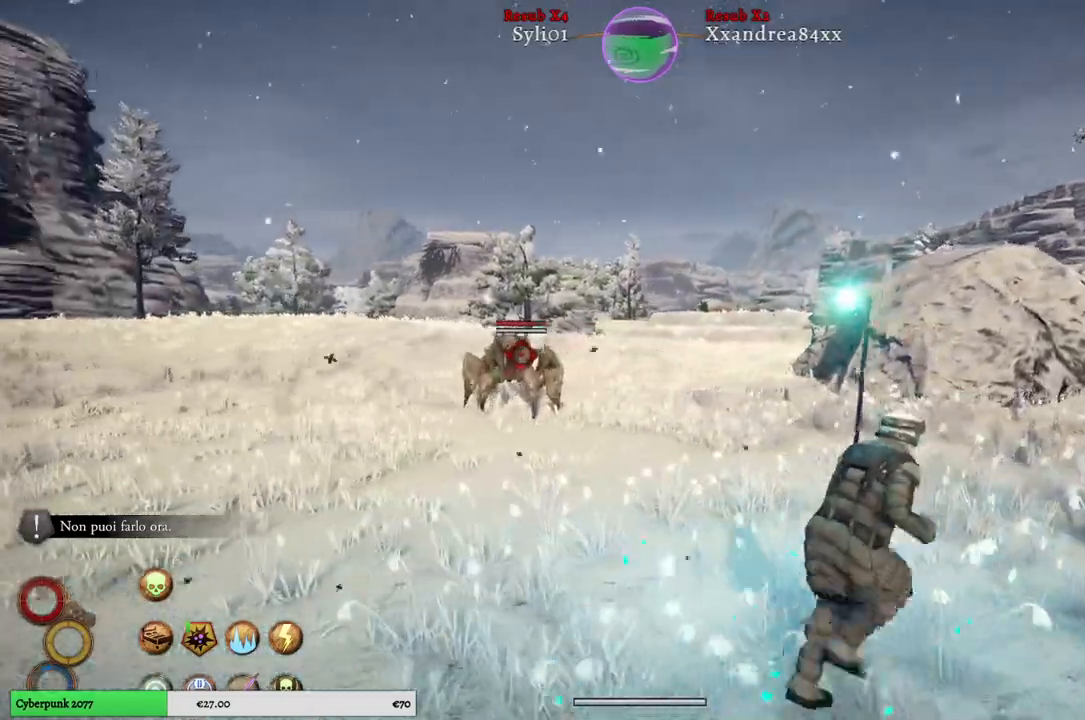
{"buttons": ["R1"], "left_stick": "right", "right_stick": "center", "events": []}
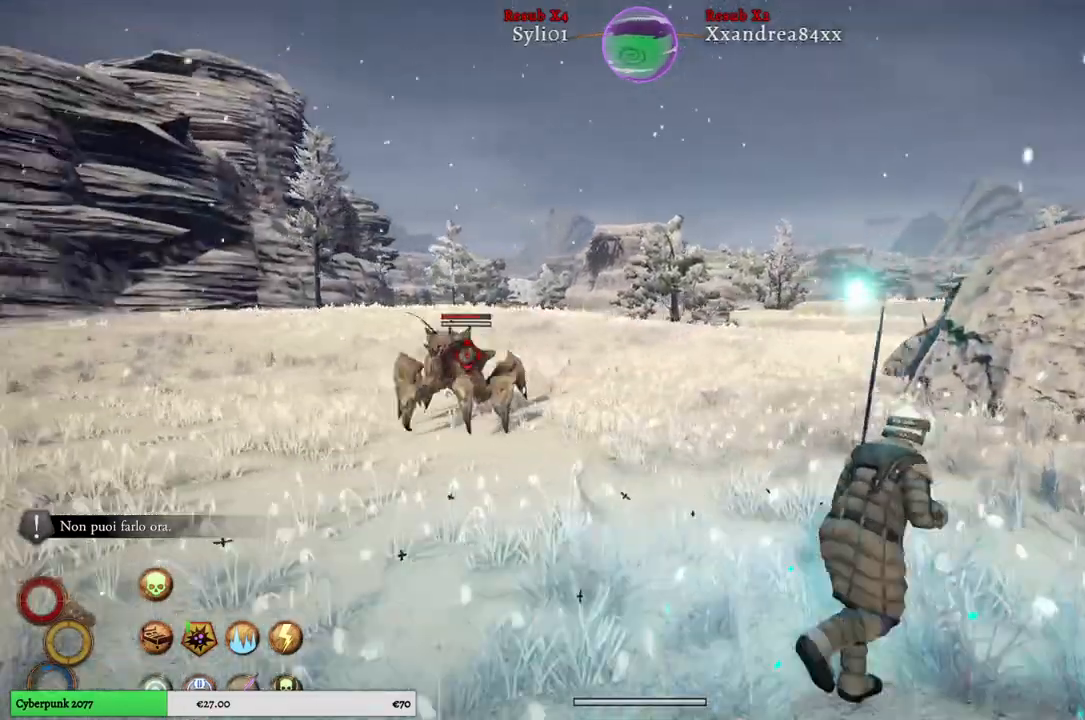
{"buttons": ["R1"], "left_stick": "up-right", "right_stick": "center", "events": [[67, "left_stick", "up-right"]]}
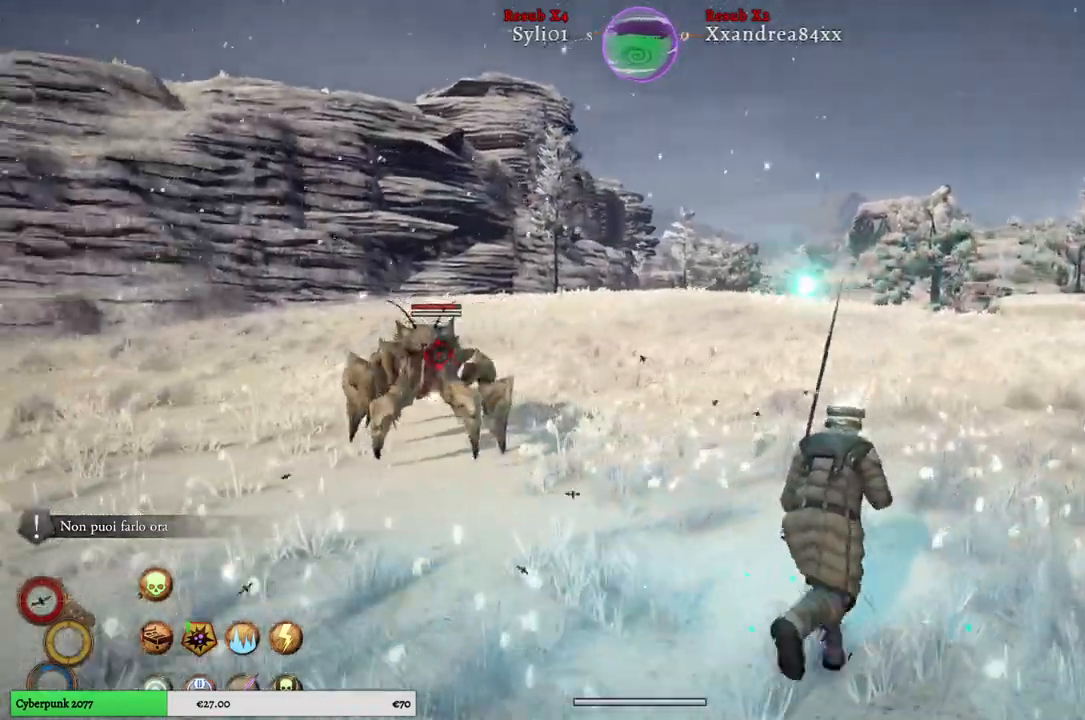
{"buttons": [], "left_stick": "down-right", "right_stick": "center", "events": [[150, "R1", "up"], [250, "left_stick", "right"], [500, "left_stick", "down-right"]]}
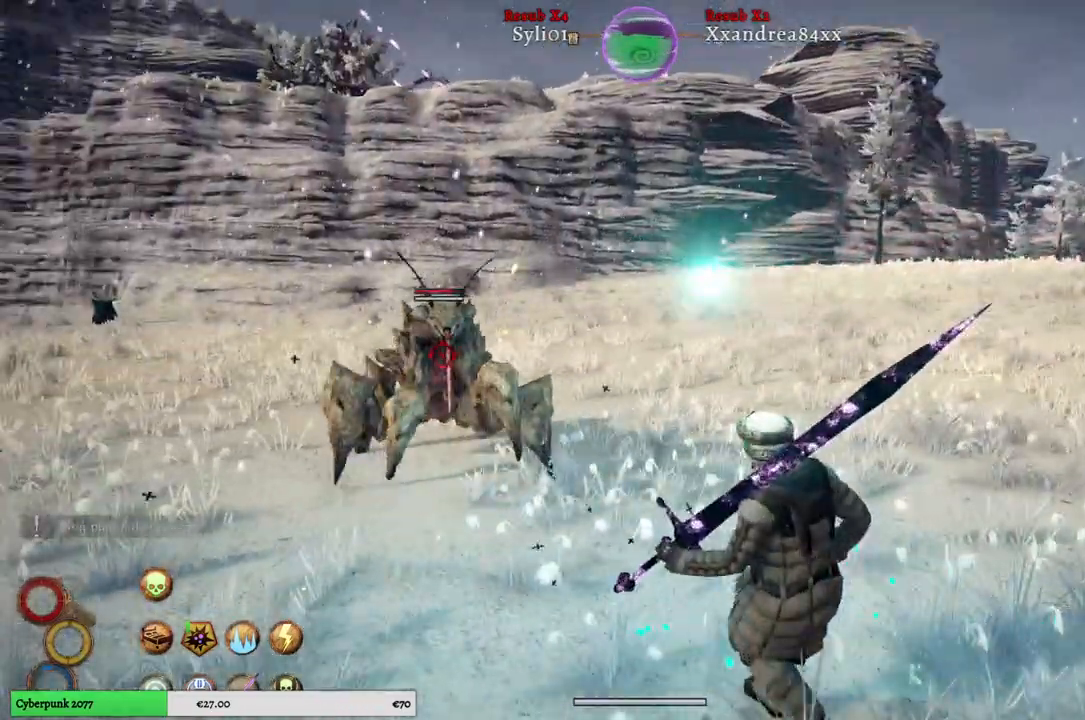
{"buttons": [], "left_stick": "down", "right_stick": "center", "events": [[200, "left_stick", "down"], [333, "R1", "down"], [450, "R1", "up"]]}
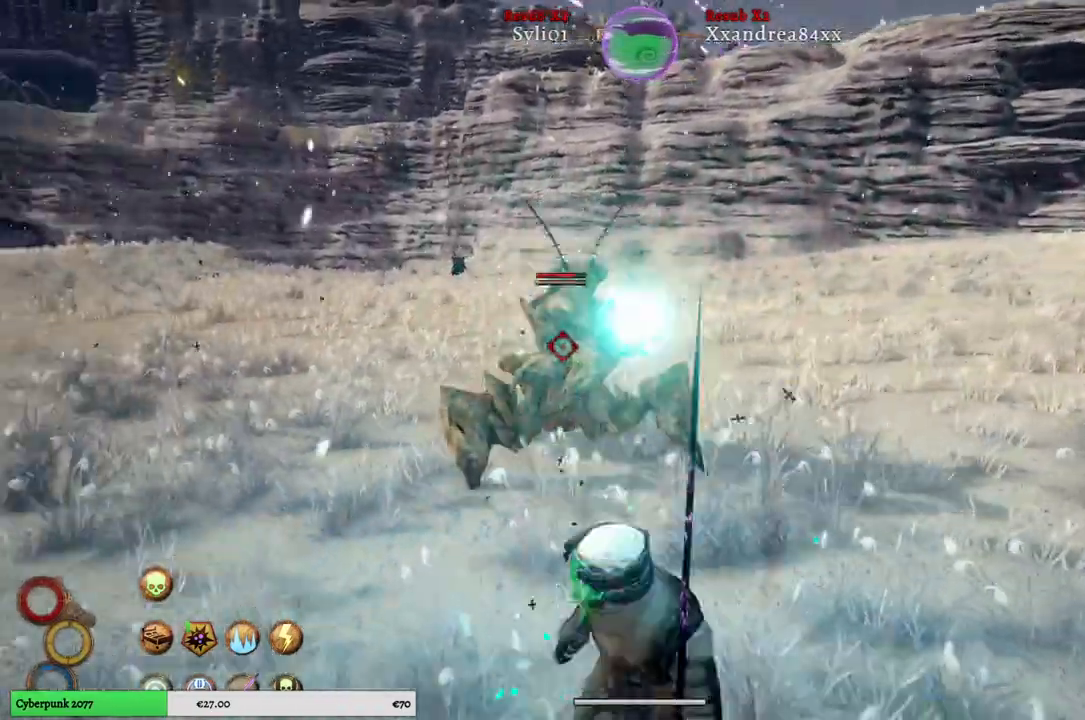
{"buttons": [], "left_stick": "down-left", "right_stick": "center", "events": [[83, "left_stick", "down-left"]]}
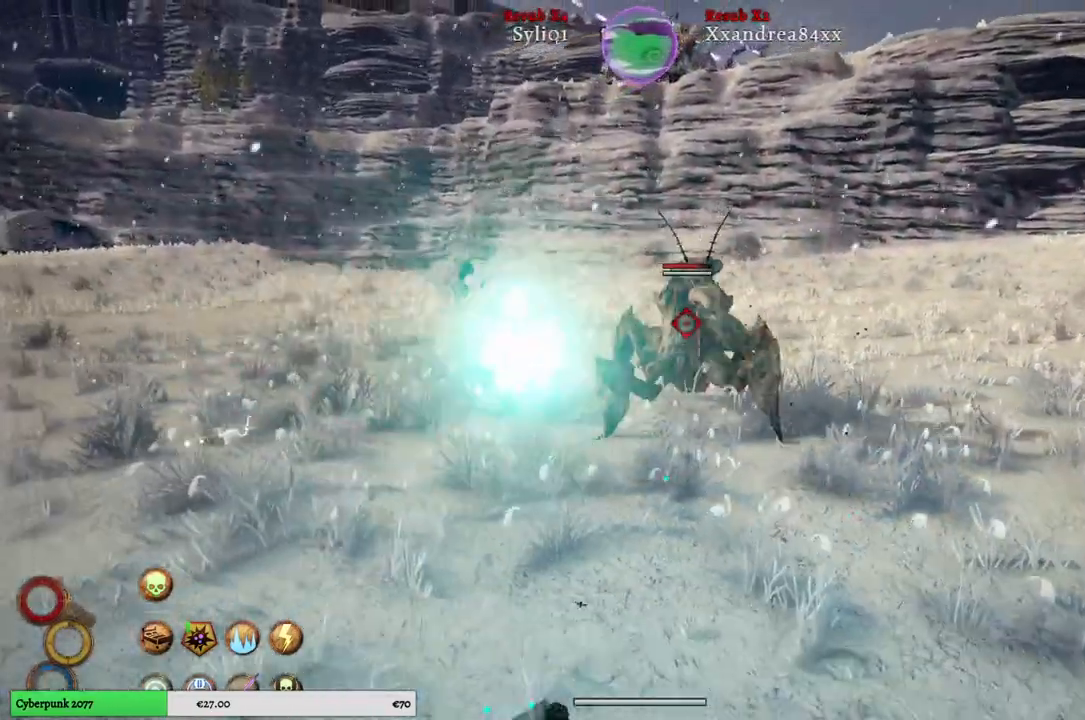
{"buttons": [], "left_stick": "down-left", "right_stick": "center", "events": []}
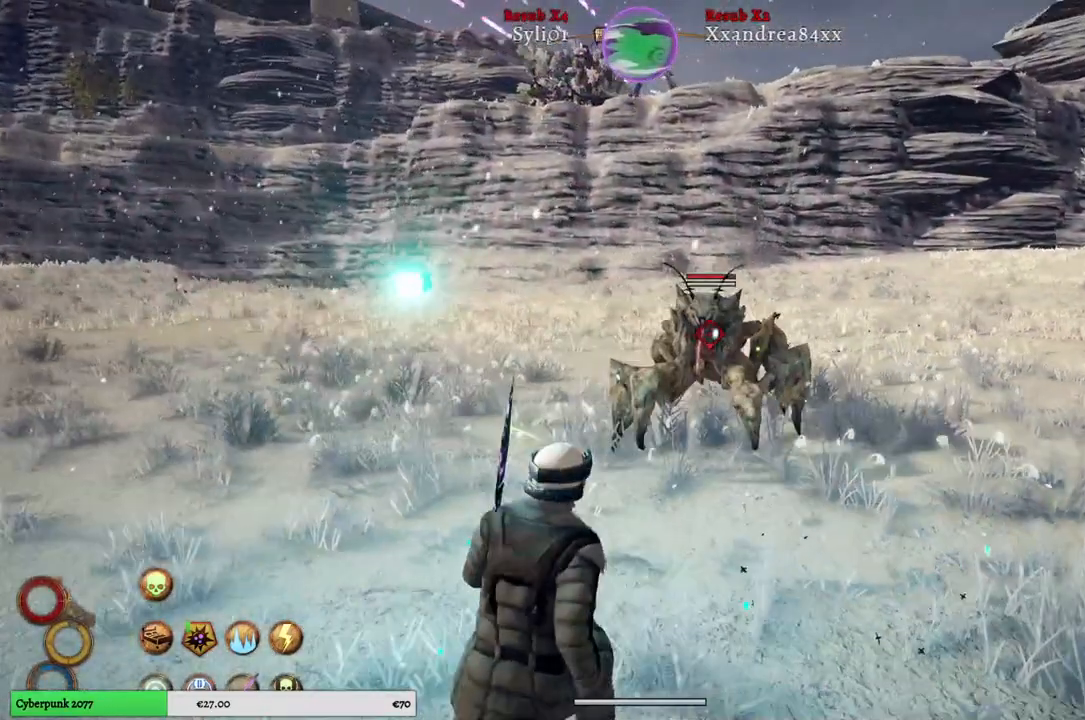
{"buttons": [], "left_stick": "down-left", "right_stick": "center", "events": []}
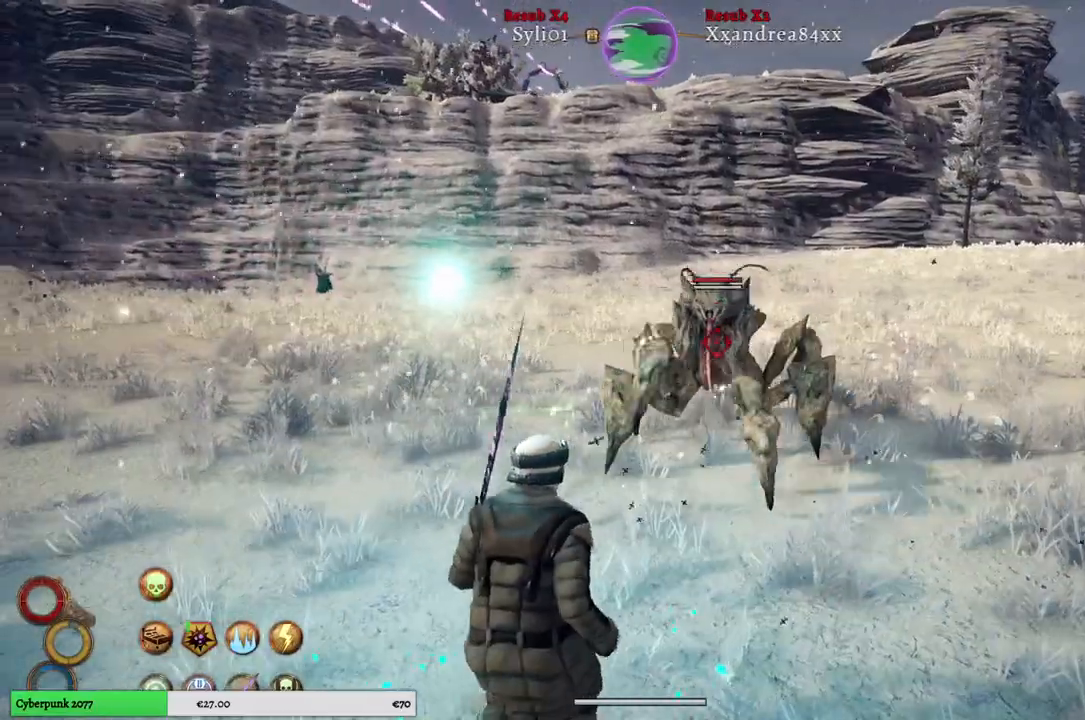
{"buttons": [], "left_stick": "down-left", "right_stick": "center", "events": [[300, "R1", "down"], [433, "R1", "up"]]}
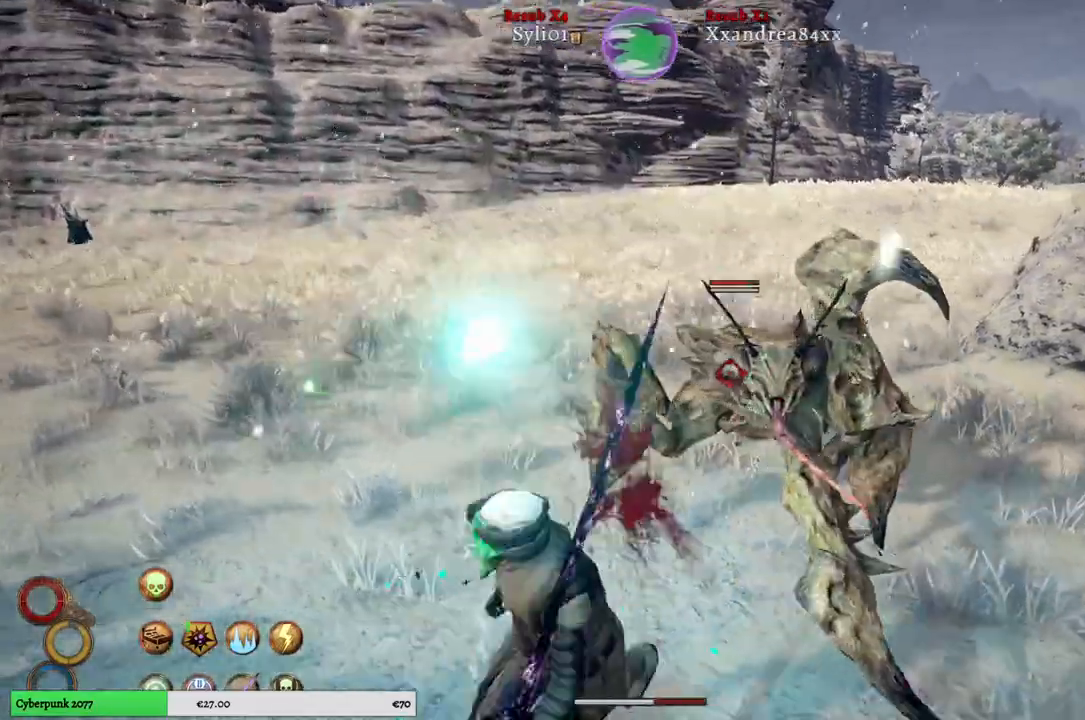
{"buttons": ["R1"], "left_stick": "down-left", "right_stick": "center", "events": [[450, "R1", "down"]]}
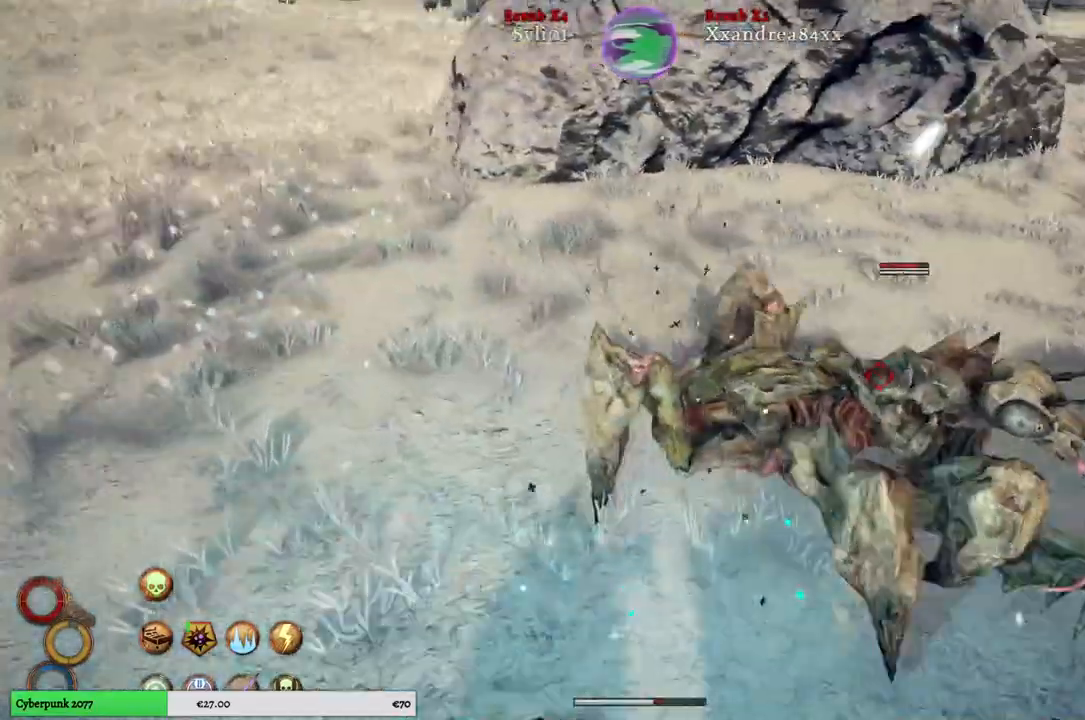
{"buttons": [], "left_stick": "down-left", "right_stick": "center", "events": [[117, "R1", "up"]]}
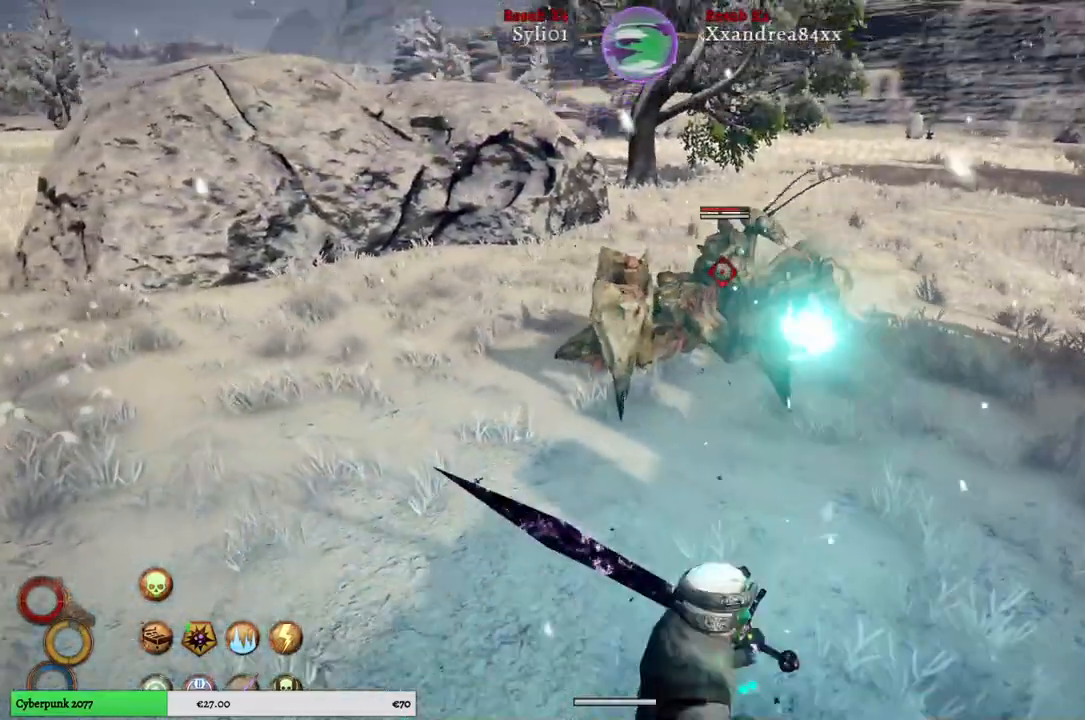
{"buttons": [], "left_stick": "down-left", "right_stick": "center", "events": []}